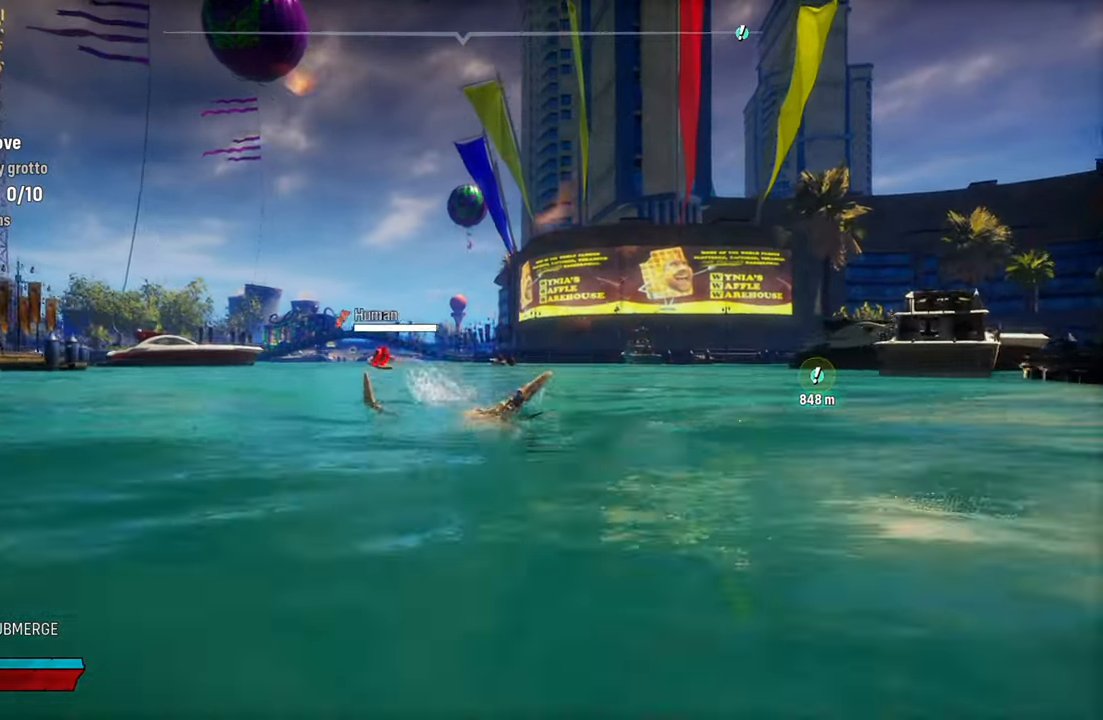
Gameplay with a controller (Xbox layout); each line is a JSON object with the inputs held at the frame after it (dt_ms = milliseconds from this image to that frame). "events" lists button and stick changes between this image and that frame as [ms after this image, input, new state], when the widget could be followed in between. Not read: R1.
{"dt_ms": 500, "buttons": ["L2"], "left_stick": "up", "right_stick": "center", "events": [[40, "left_stick", "up-right"], [360, "right_stick", "center"], [500, "left_stick", "up"]]}
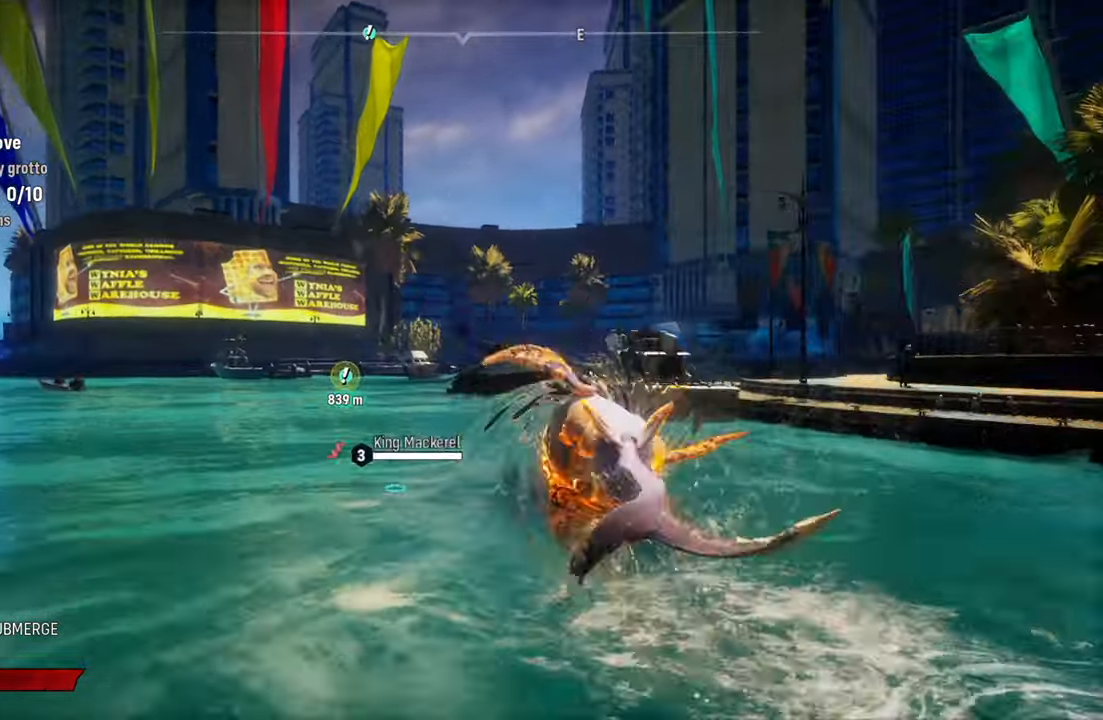
{"dt_ms": 500, "buttons": ["L2"], "left_stick": "up-left", "right_stick": "left", "events": [[120, "left_stick", "up-left"], [280, "right_stick", "left"]]}
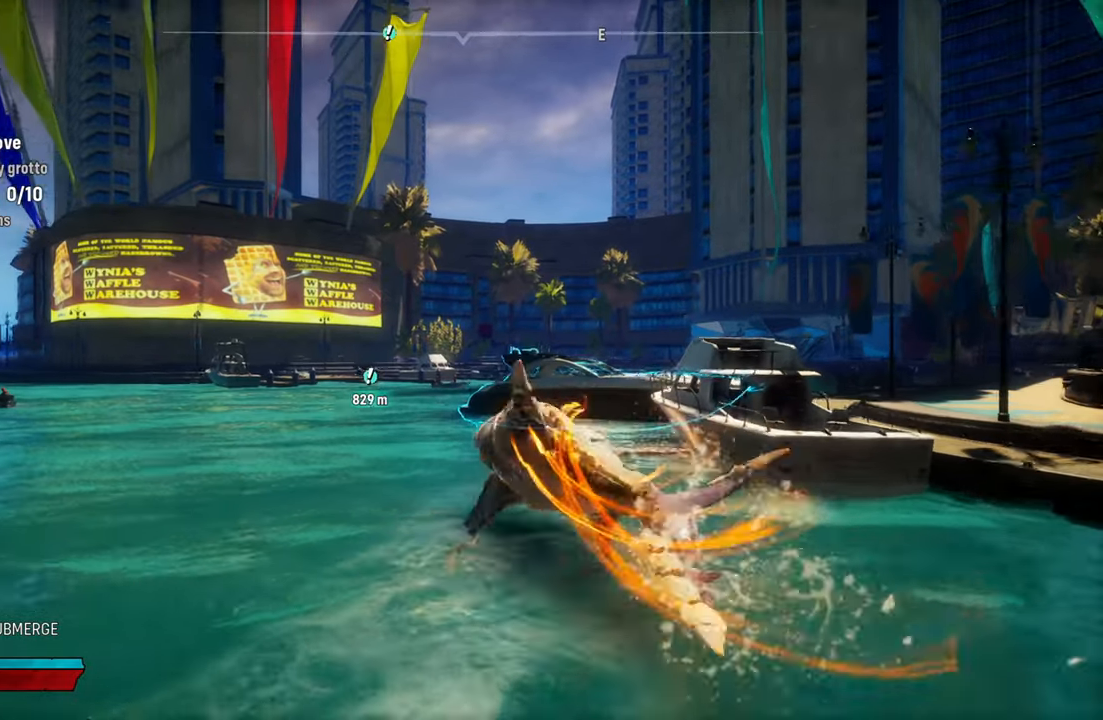
{"dt_ms": 500, "buttons": ["L2"], "left_stick": "up-left", "right_stick": "center", "events": [[100, "right_stick", "center"]]}
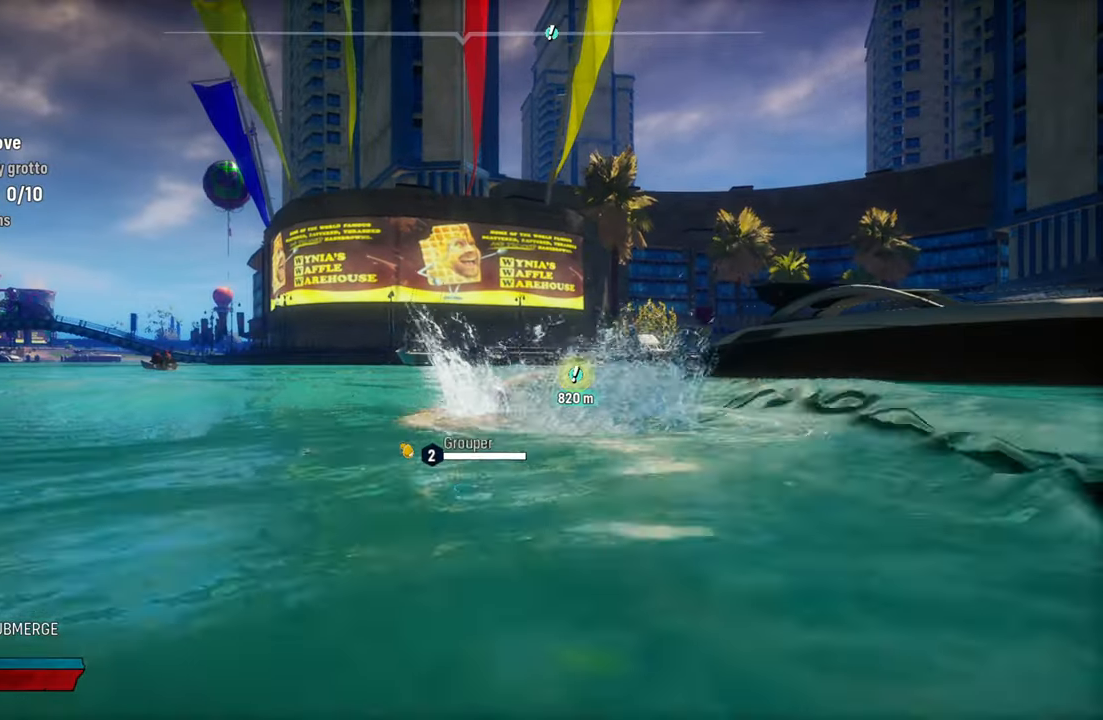
{"dt_ms": 500, "buttons": ["L2"], "left_stick": "up-left", "right_stick": "center", "events": []}
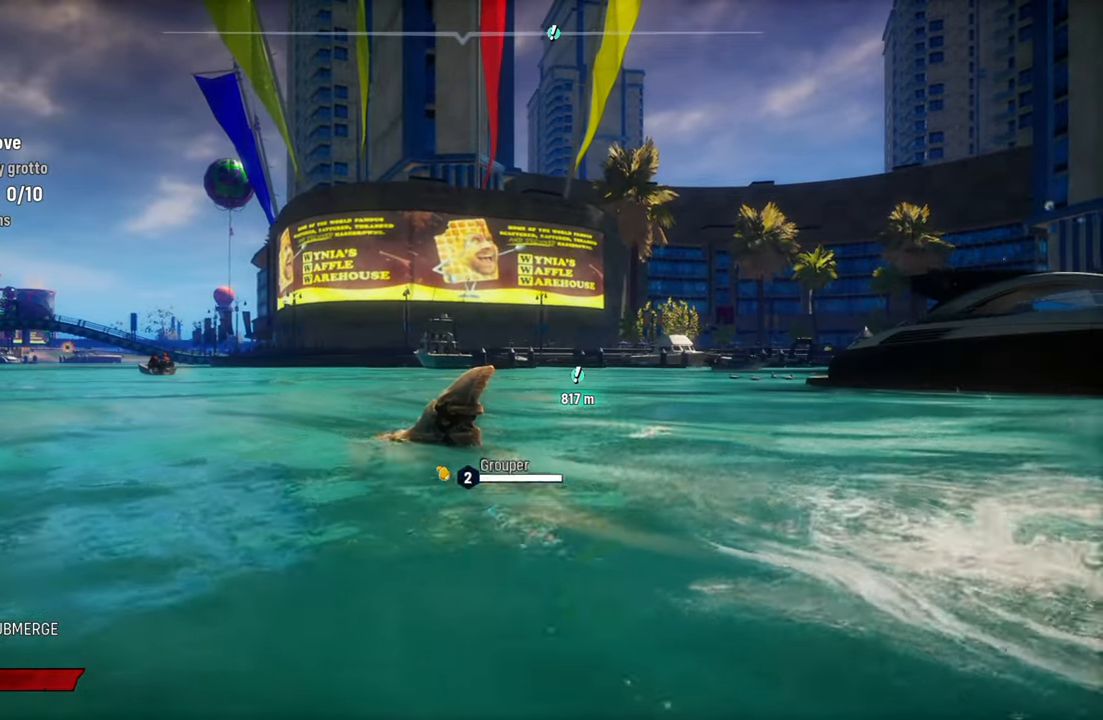
{"dt_ms": 500, "buttons": ["L2"], "left_stick": "center", "right_stick": "center", "events": [[60, "left_stick", "center"]]}
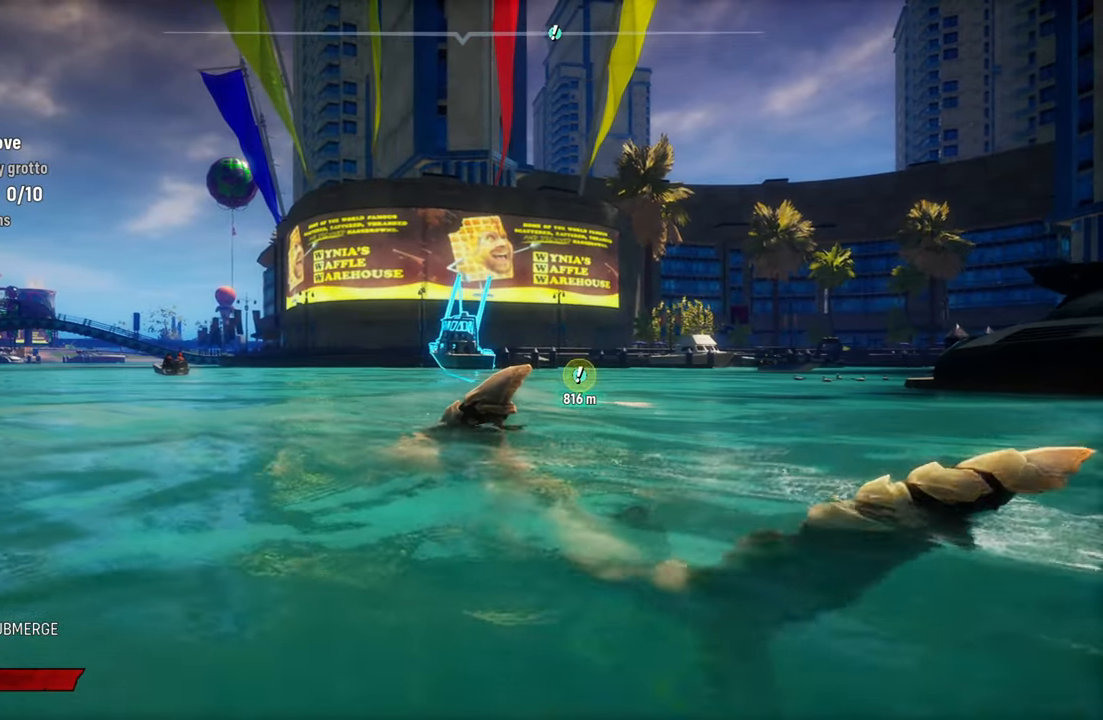
{"dt_ms": 500, "buttons": ["L2"], "left_stick": "center", "right_stick": "center", "events": [[20, "SELECT", "down"], [180, "SELECT", "up"]]}
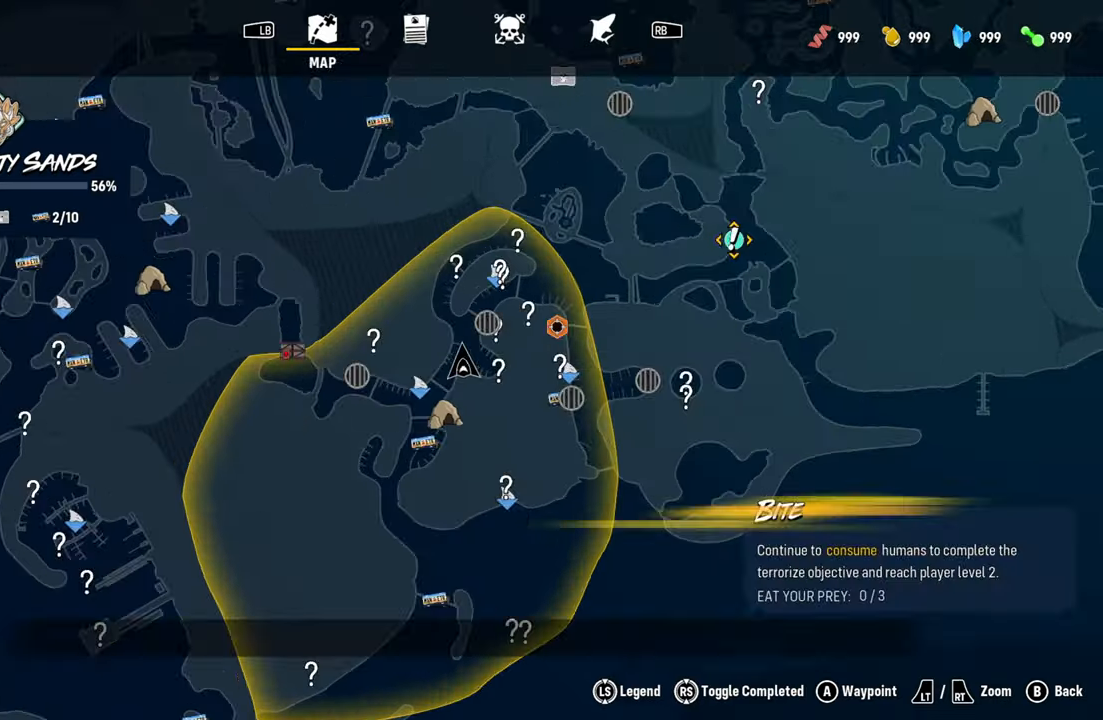
{"dt_ms": 500, "buttons": ["L2"], "left_stick": "left", "right_stick": "center", "events": [[160, "left_stick", "left"]]}
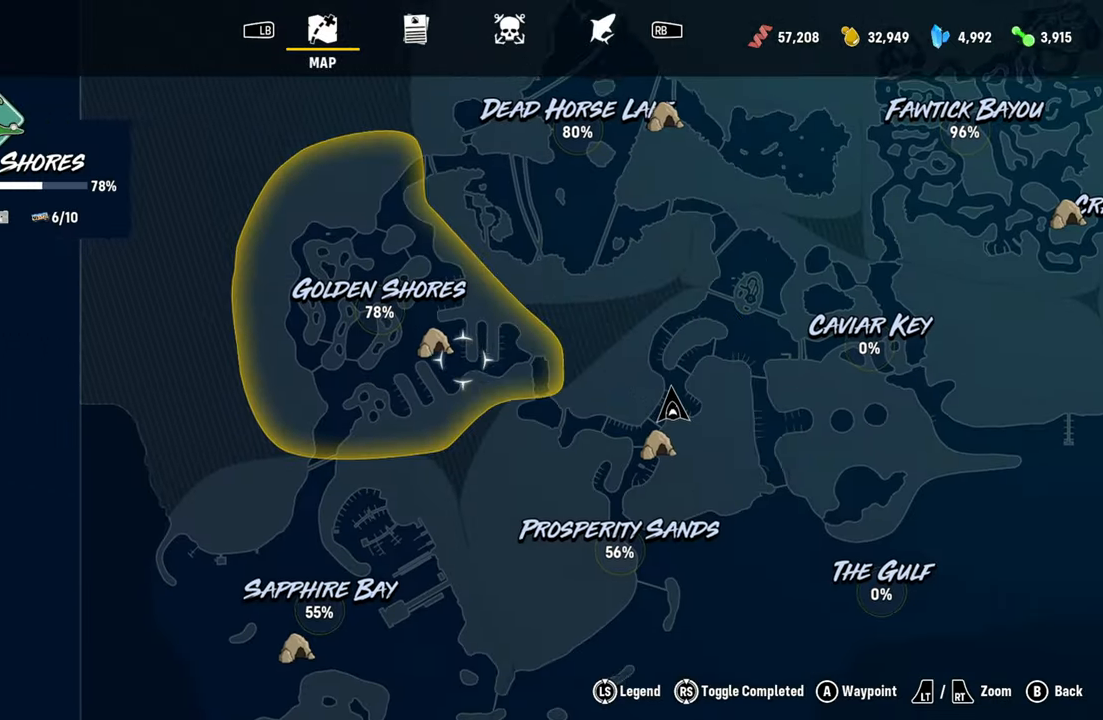
{"dt_ms": 500, "buttons": [], "left_stick": "center", "right_stick": "center", "events": [[20, "left_stick", "center"], [80, "left_stick", "up-right"], [360, "left_stick", "center"], [460, "L2", "up"]]}
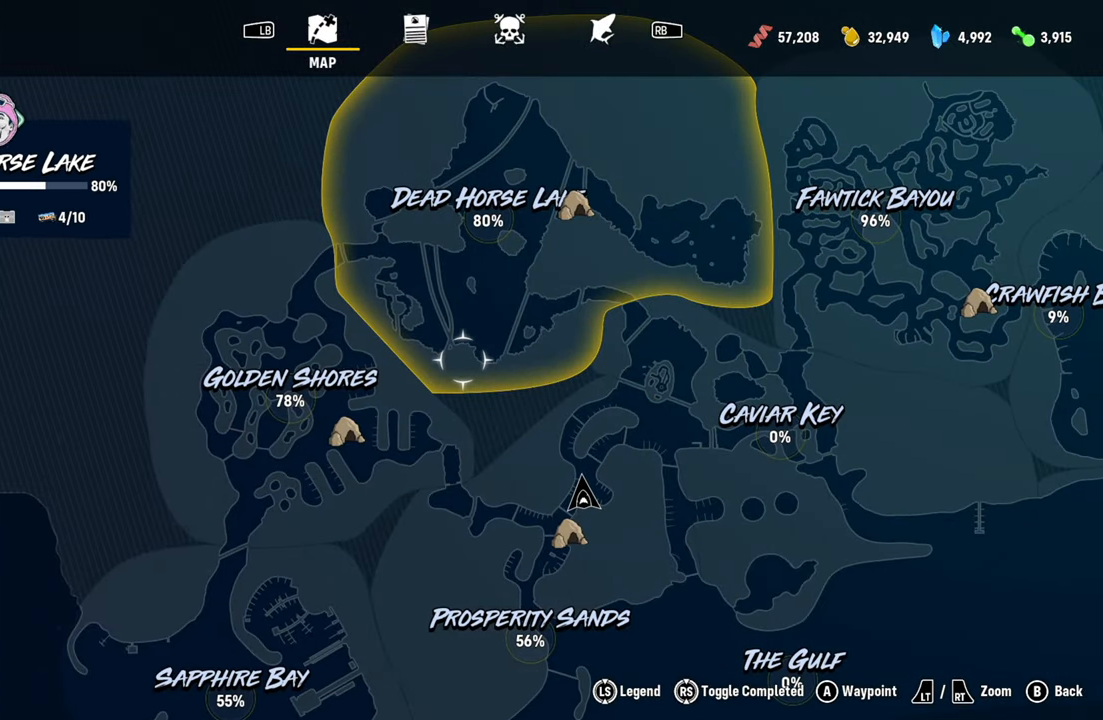
{"dt_ms": 500, "buttons": [], "left_stick": "center", "right_stick": "center", "events": [[180, "left_stick", "down-right"], [400, "left_stick", "center"]]}
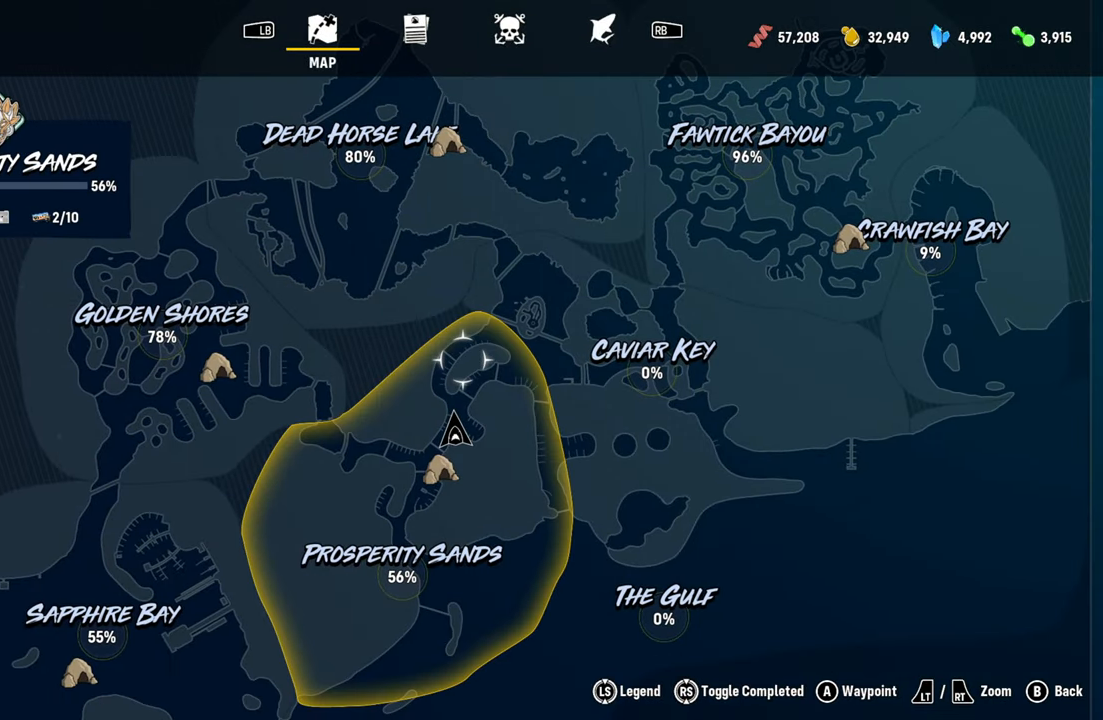
{"dt_ms": 500, "buttons": [], "left_stick": "up-right", "right_stick": "center", "events": [[260, "B", "down"], [360, "B", "up"], [420, "left_stick", "up-right"]]}
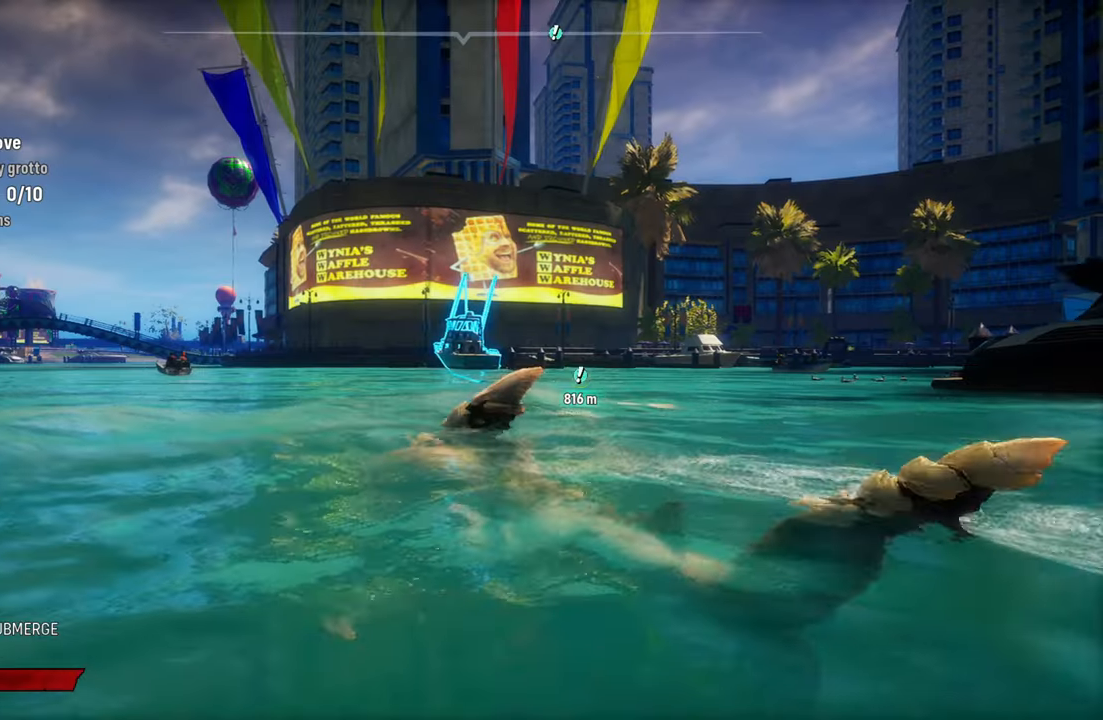
{"dt_ms": 500, "buttons": ["L2"], "left_stick": "up-right", "right_stick": "center", "events": [[340, "L2", "down"]]}
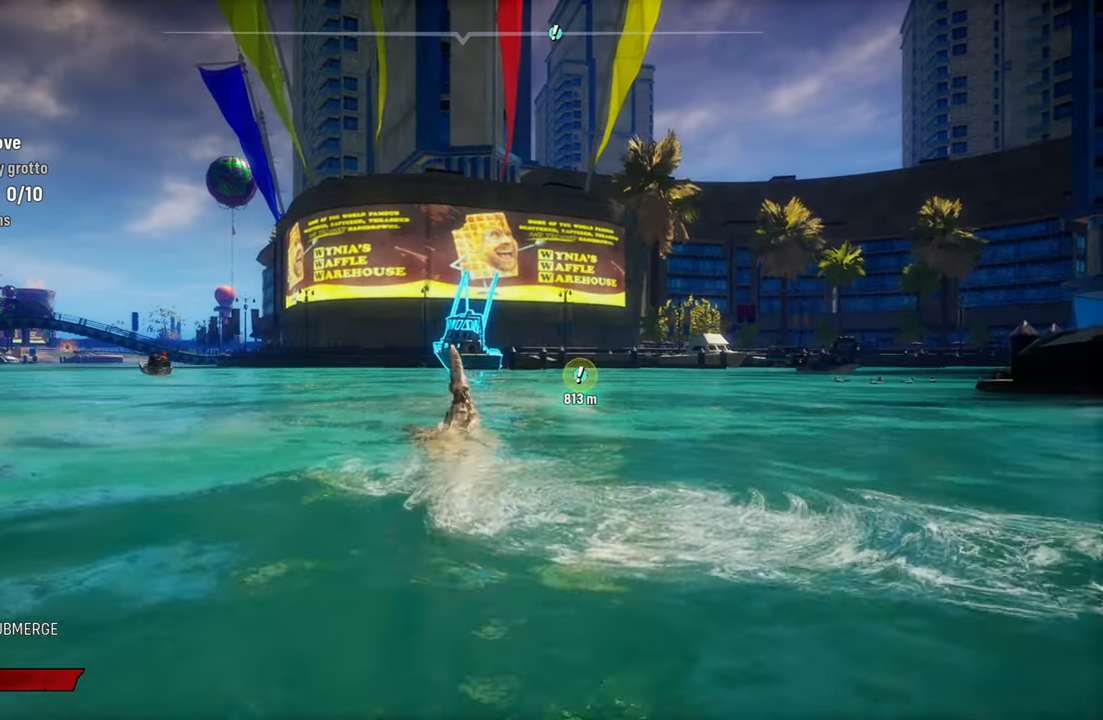
{"dt_ms": 500, "buttons": ["L2"], "left_stick": "up-right", "right_stick": "center", "events": [[100, "R2", "down"], [360, "R2", "up"]]}
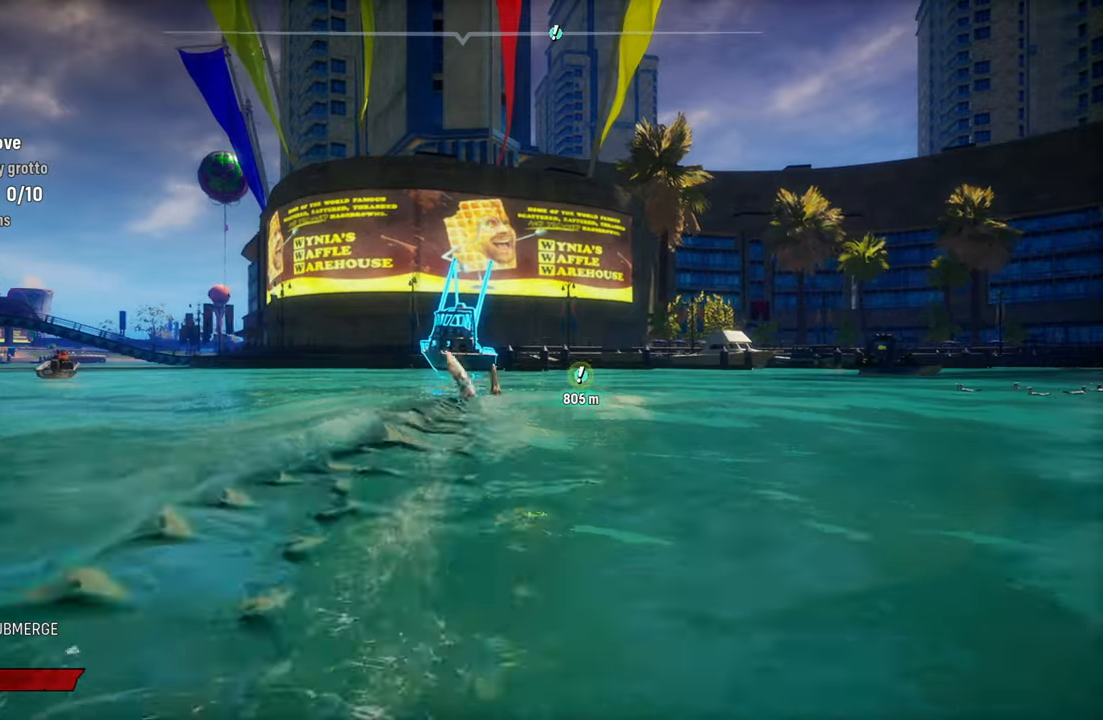
{"dt_ms": 500, "buttons": ["L2"], "left_stick": "up-right", "right_stick": "center", "events": [[80, "right_stick", "right"], [460, "right_stick", "center"]]}
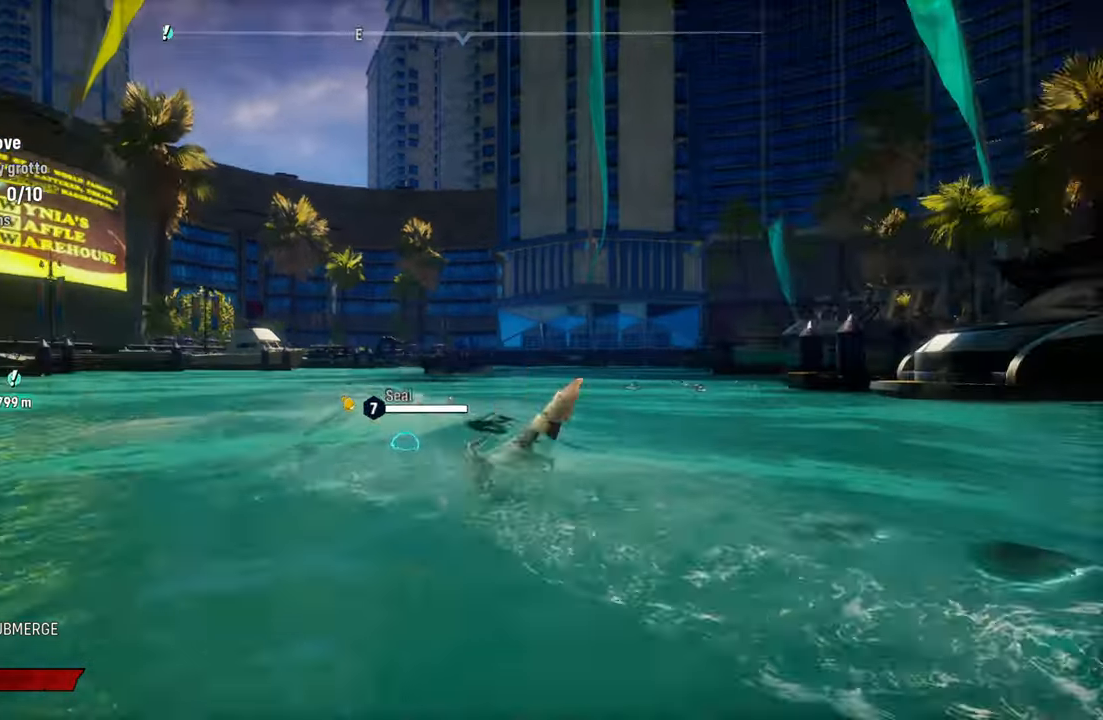
{"dt_ms": 500, "buttons": ["L2"], "left_stick": "up", "right_stick": "center", "events": [[300, "R2", "down"], [460, "R2", "up"], [480, "left_stick", "up"]]}
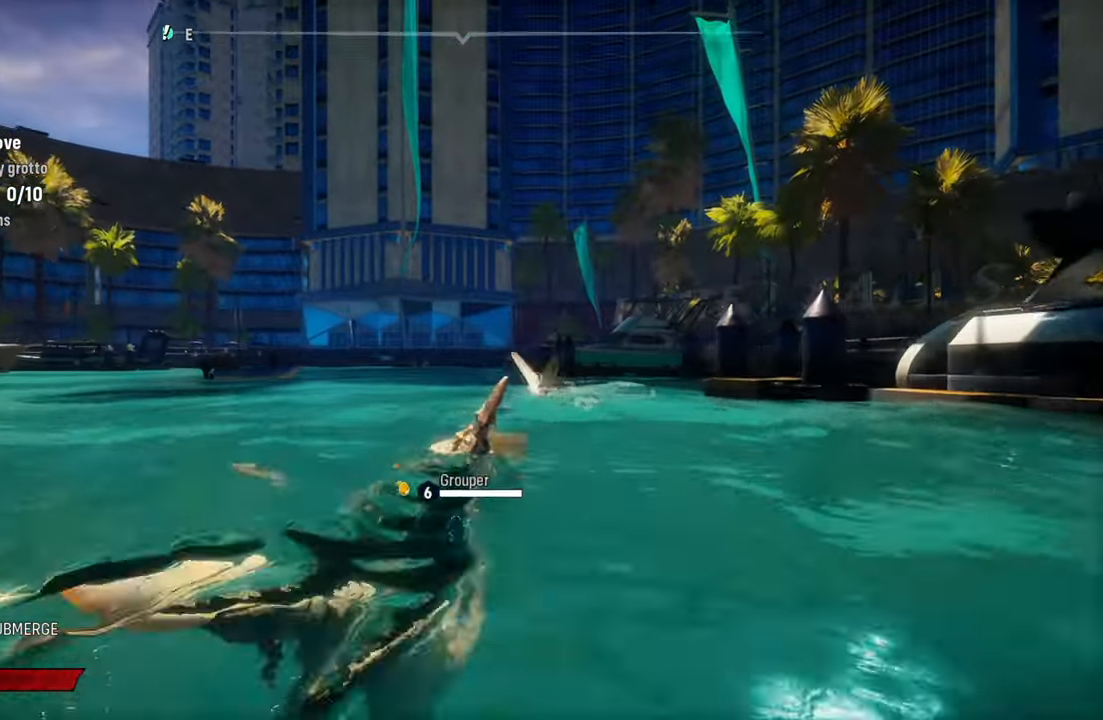
{"dt_ms": 500, "buttons": ["L2"], "left_stick": "up-left", "right_stick": "center", "events": [[280, "left_stick", "up-left"]]}
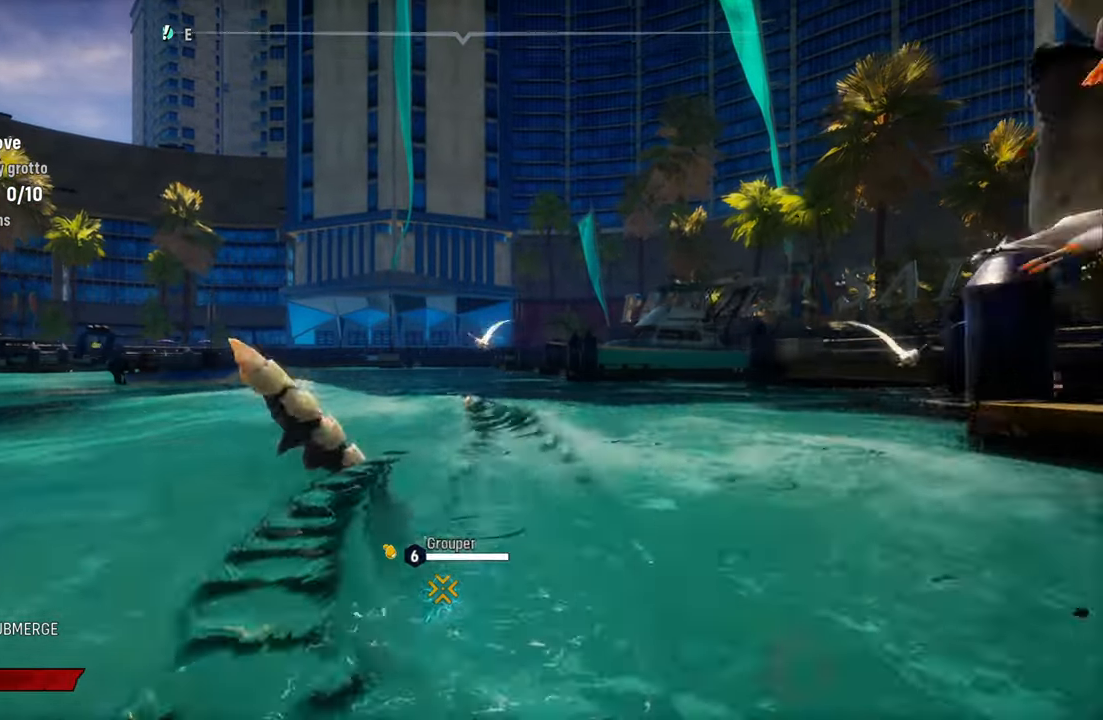
{"dt_ms": 500, "buttons": ["L2"], "left_stick": "up-left", "right_stick": "center", "events": [[140, "R2", "down"], [360, "R2", "up"]]}
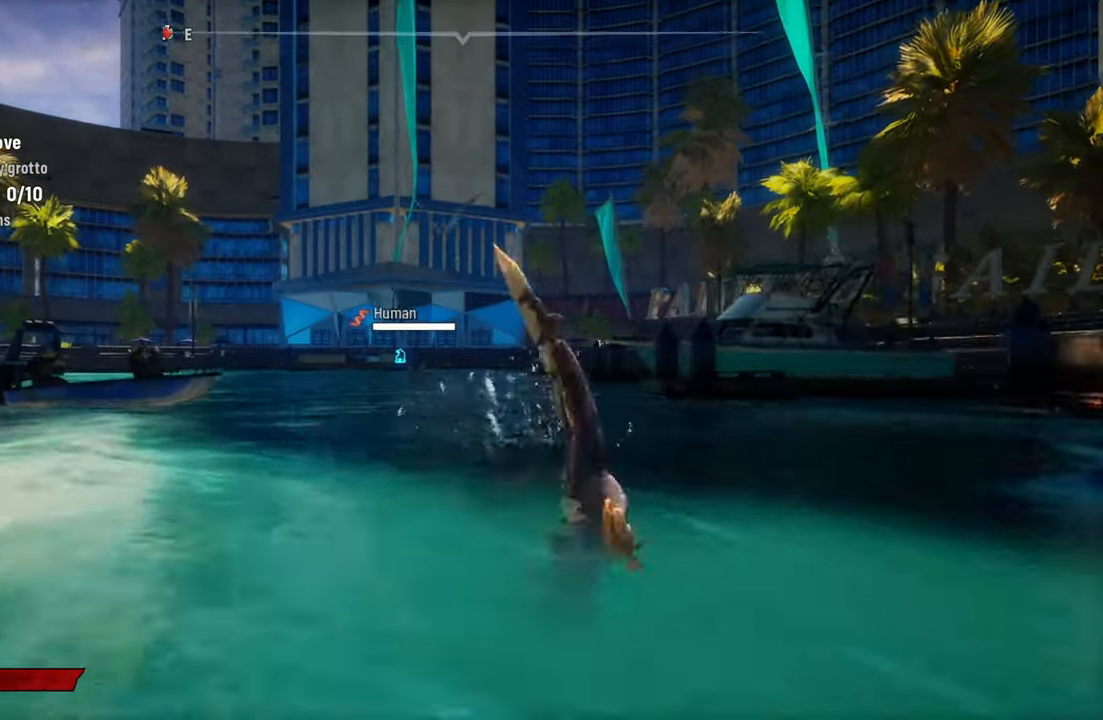
{"dt_ms": 1000, "buttons": ["L2"], "left_stick": "up-left", "right_stick": "left"}
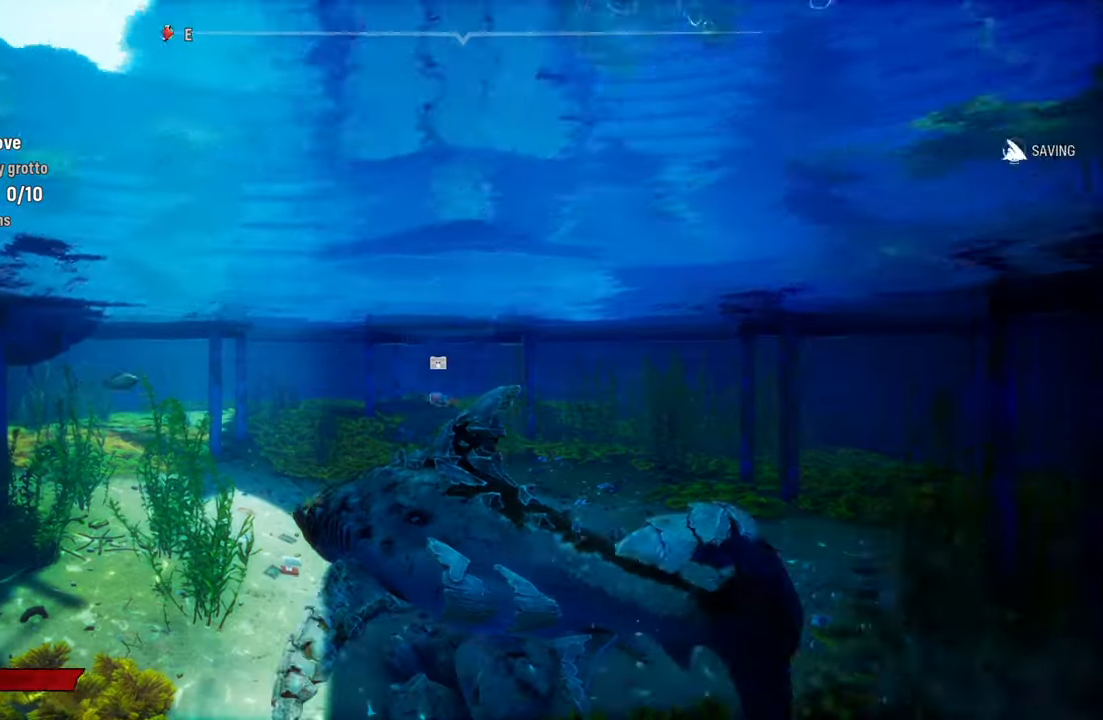
{"dt_ms": 500, "buttons": ["L2"], "left_stick": "up-right", "right_stick": "right", "events": [[400, "right_stick", "center"], [460, "right_stick", "right"], [480, "left_stick", "up-right"]]}
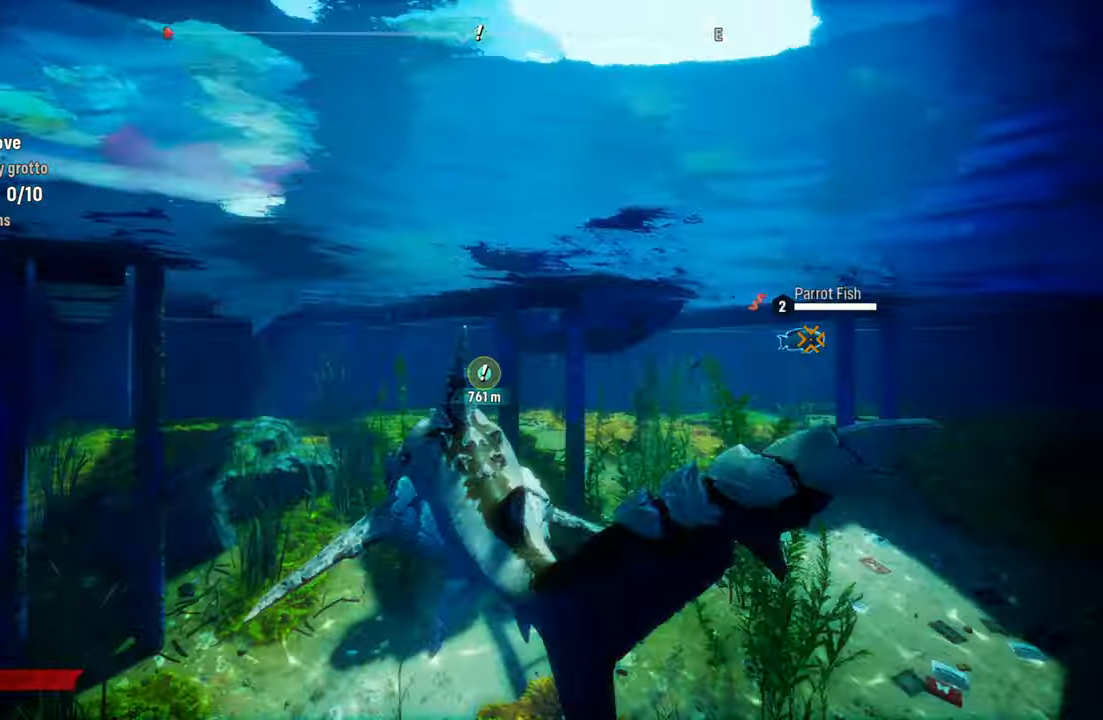
{"dt_ms": 500, "buttons": ["L2"], "left_stick": "up-right", "right_stick": "center", "events": [[440, "right_stick", "center"]]}
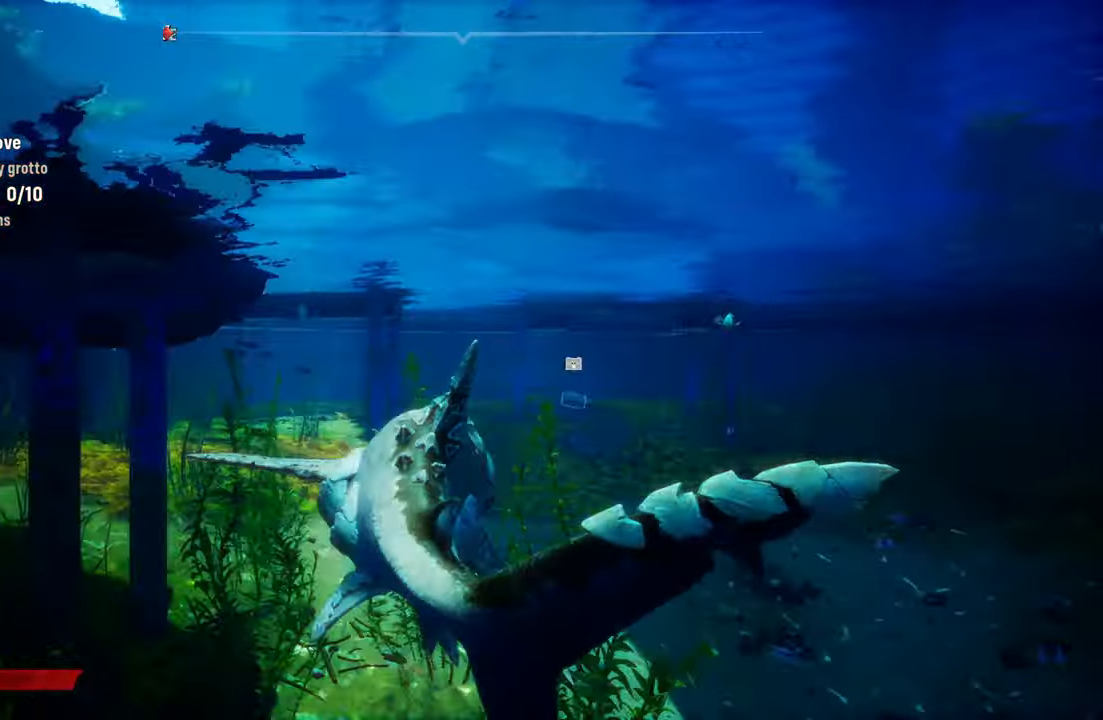
{"dt_ms": 500, "buttons": ["L2"], "left_stick": "up", "right_stick": "center", "events": [[180, "right_stick", "right"], [320, "L2", "up"], [360, "right_stick", "center"], [480, "L2", "down"], [500, "left_stick", "up"]]}
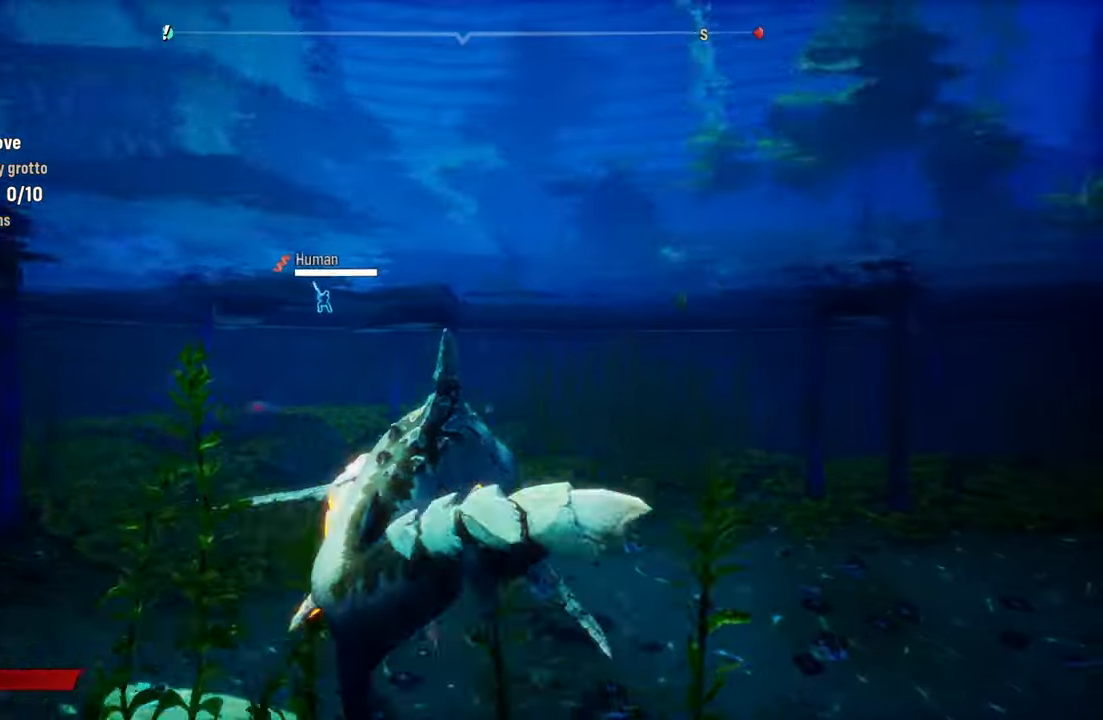
{"dt_ms": 500, "buttons": ["L2"], "left_stick": "up-left", "right_stick": "center", "events": [[120, "R2", "down"], [340, "left_stick", "up-left"], [360, "R2", "up"]]}
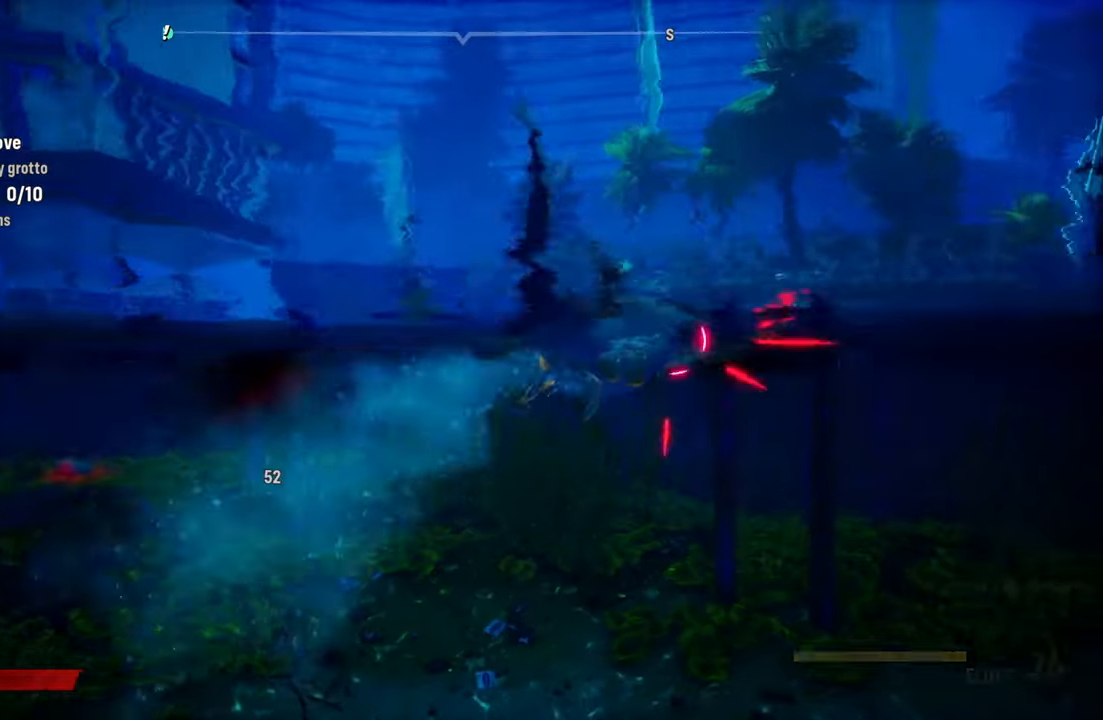
{"dt_ms": 500, "buttons": ["L2"], "left_stick": "up-left", "right_stick": "center", "events": [[40, "right_stick", "down-left"], [360, "right_stick", "center"]]}
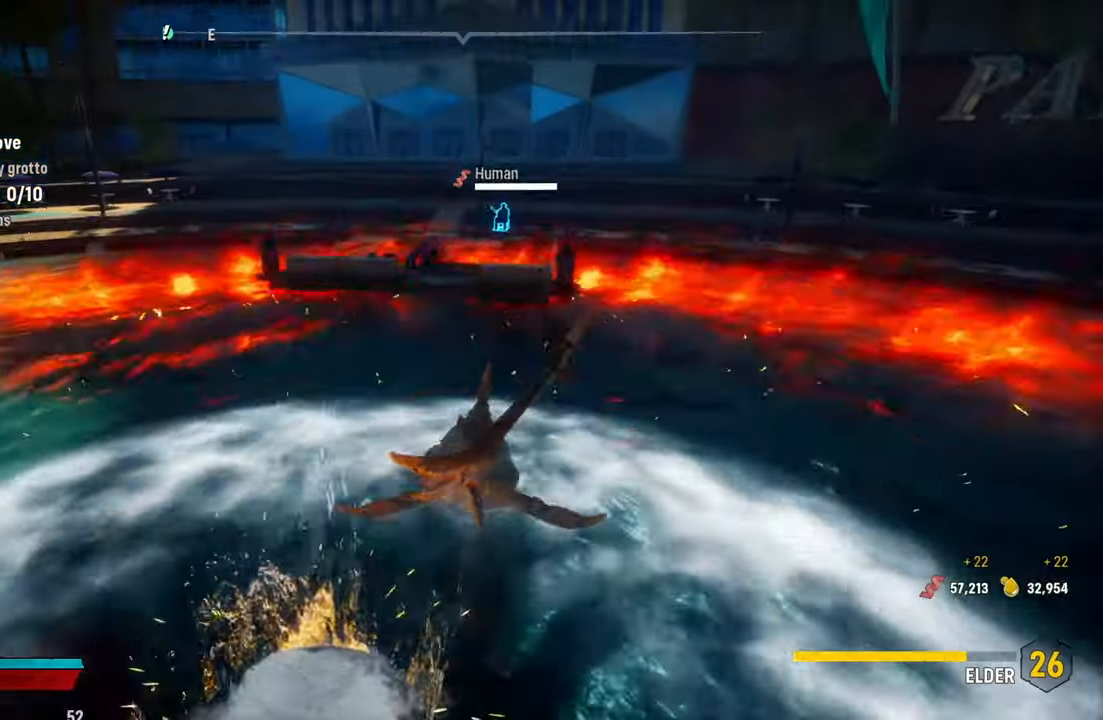
{"dt_ms": 500, "buttons": ["L2"], "left_stick": "up-left", "right_stick": "center", "events": [[180, "R2", "down"], [380, "R2", "up"]]}
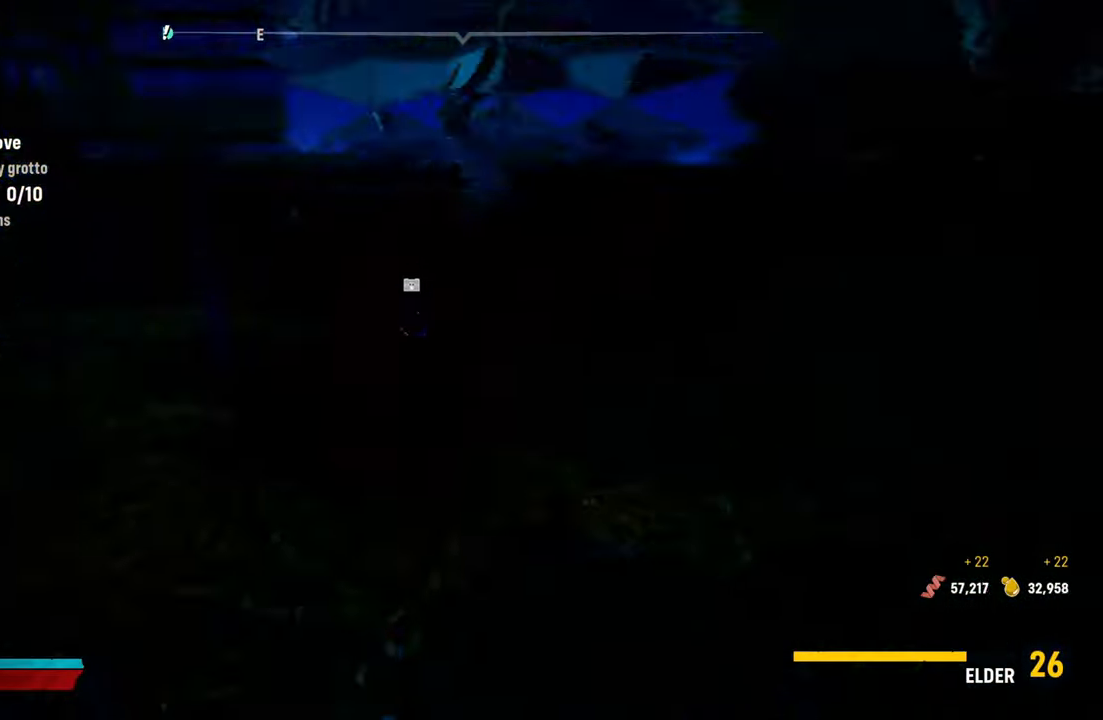
{"dt_ms": 500, "buttons": ["L2"], "left_stick": "up-left", "right_stick": "center", "events": []}
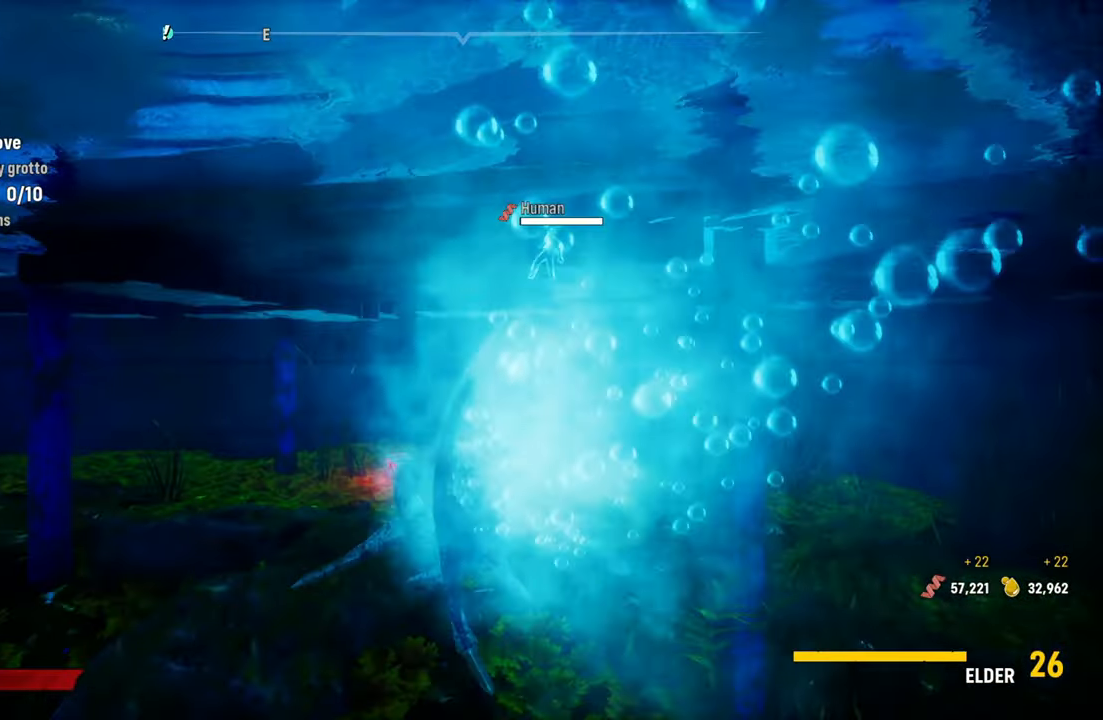
{"dt_ms": 500, "buttons": ["L2", "R2"], "left_stick": "up", "right_stick": "center", "events": [[440, "R2", "down"], [460, "left_stick", "up"]]}
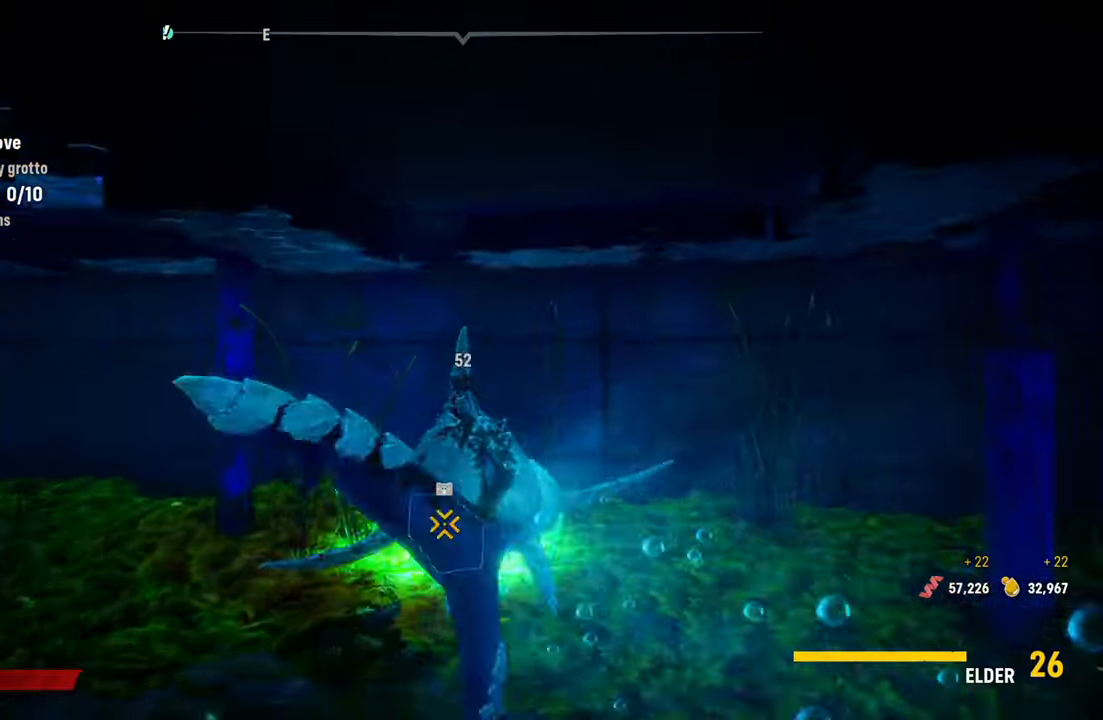
{"dt_ms": 500, "buttons": [], "left_stick": "center", "right_stick": "left", "events": [[140, "R2", "up"], [260, "L2", "up"], [340, "left_stick", "center"], [480, "right_stick", "left"]]}
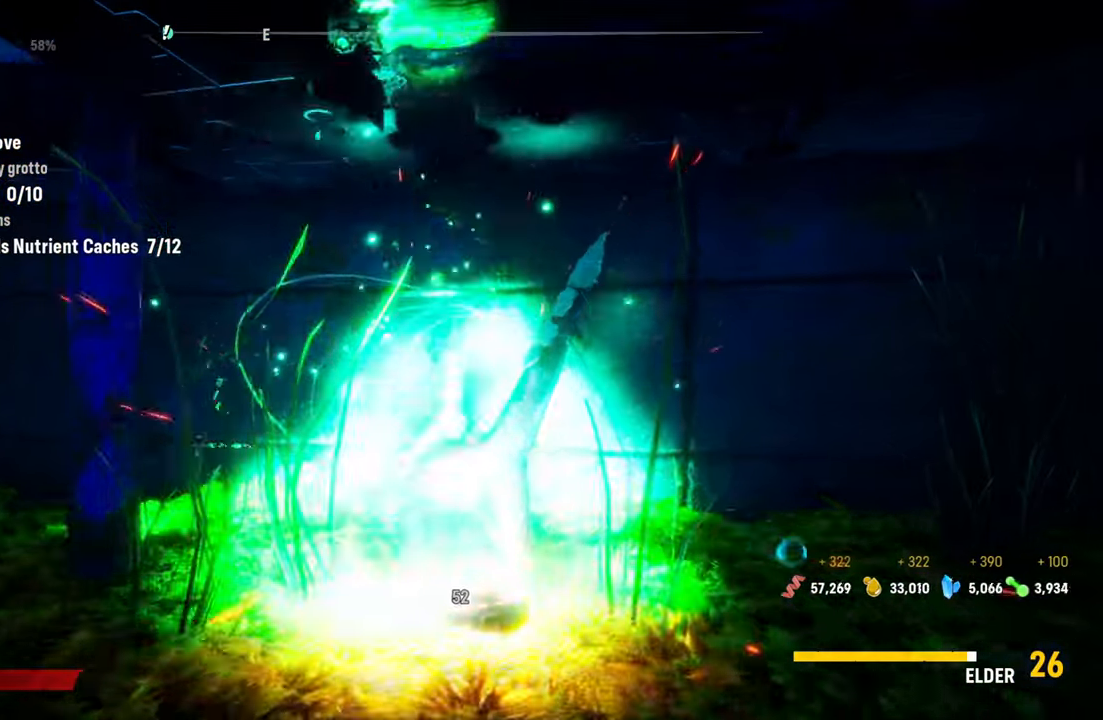
{"dt_ms": 500, "buttons": [], "left_stick": "left", "right_stick": "left", "events": [[360, "left_stick", "down-left"], [420, "left_stick", "left"]]}
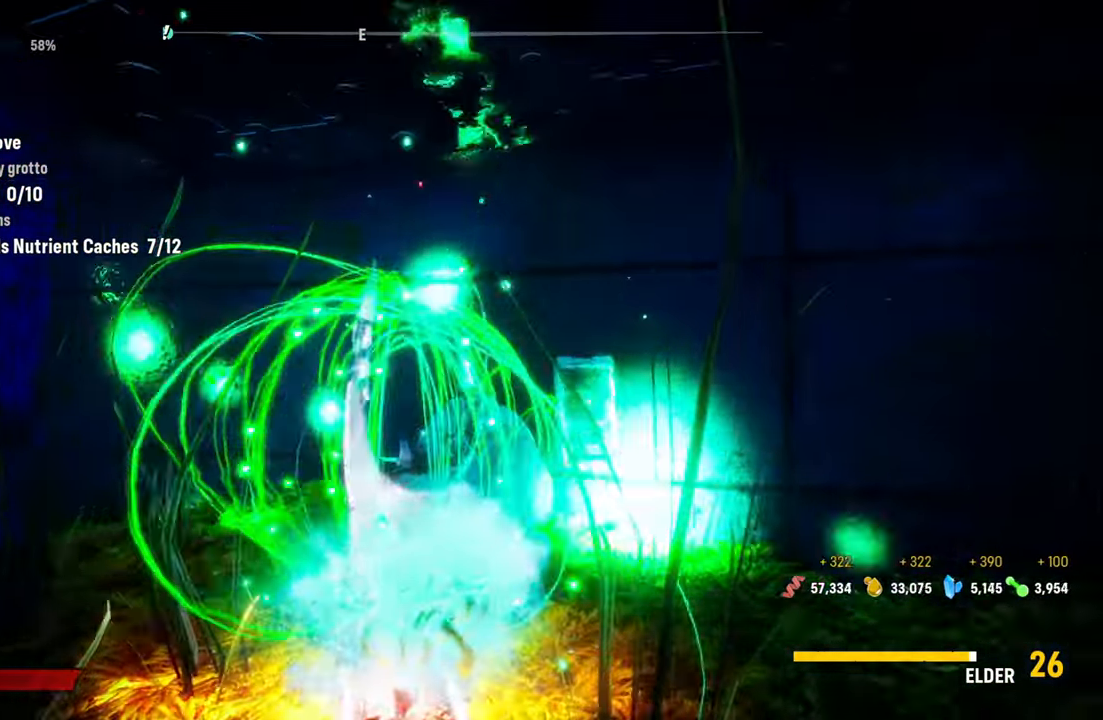
{"dt_ms": 500, "buttons": ["L2"], "left_stick": "up-left", "right_stick": "center", "events": [[380, "right_stick", "center"], [440, "left_stick", "up-left"], [500, "L2", "down"]]}
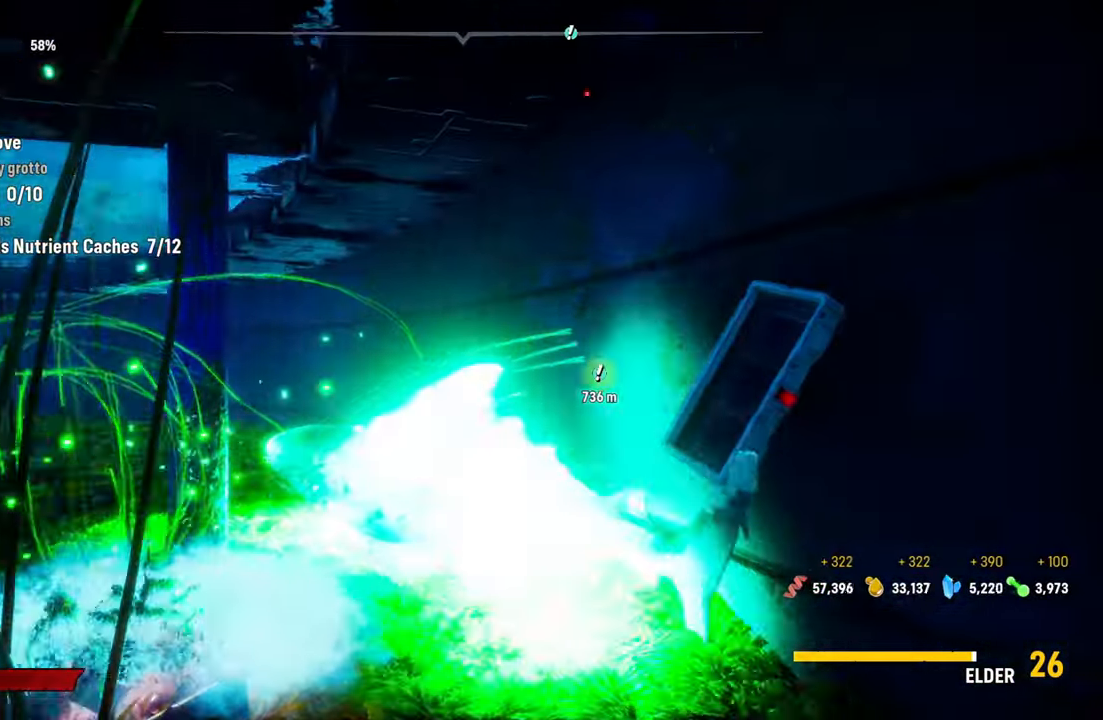
{"dt_ms": 500, "buttons": ["L2"], "left_stick": "up", "right_stick": "center", "events": [[120, "left_stick", "up"]]}
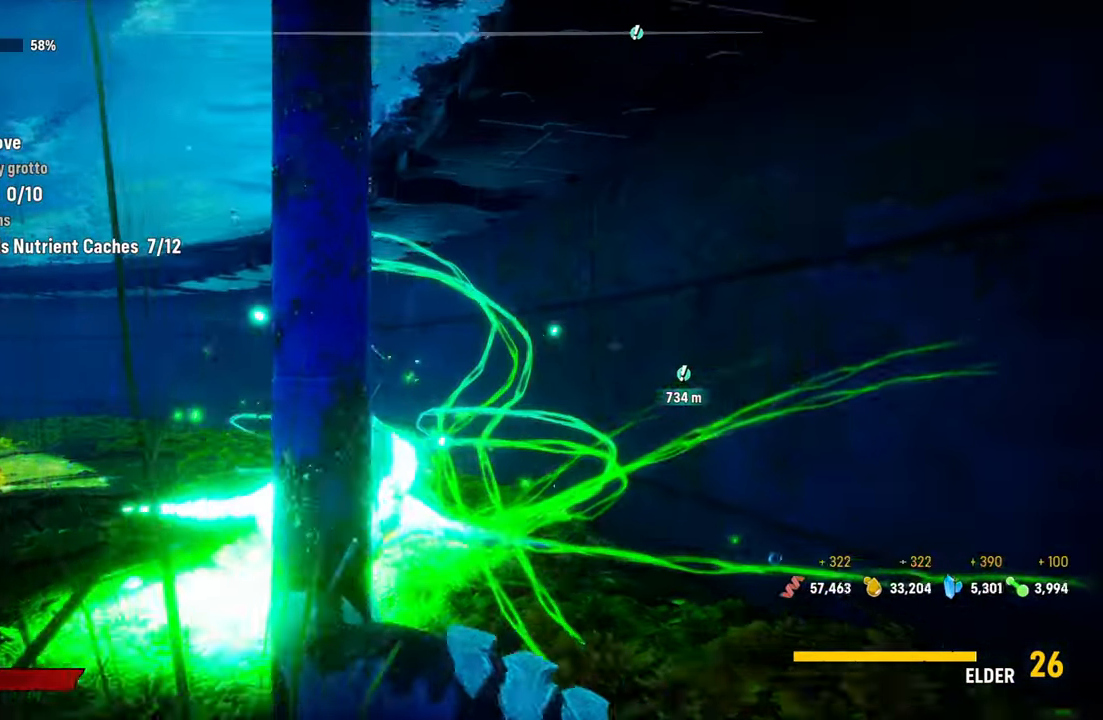
{"dt_ms": 1000, "buttons": ["L2", "R2"], "left_stick": "up-left", "right_stick": "center"}